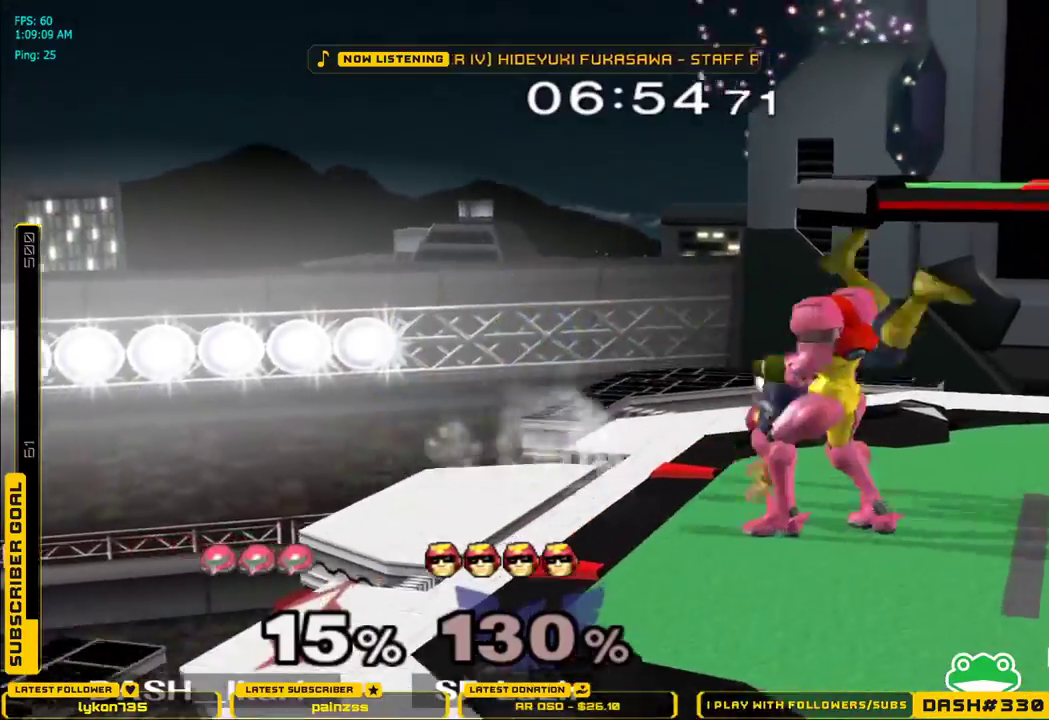
Gameplay with a controller (Nintendo layout); each line is a JSON object with the inputs held at the frame after it (dt_ms = milliseconds from this image to that frame). "events" lists button and stick changes between this image and that frame as [ms after this image, input, new state], when the widget could be followed in between. Not read: L3 R3.
{"dt_ms": 500, "buttons": ["A", "X"], "left_stick": "left", "right_stick": "center"}
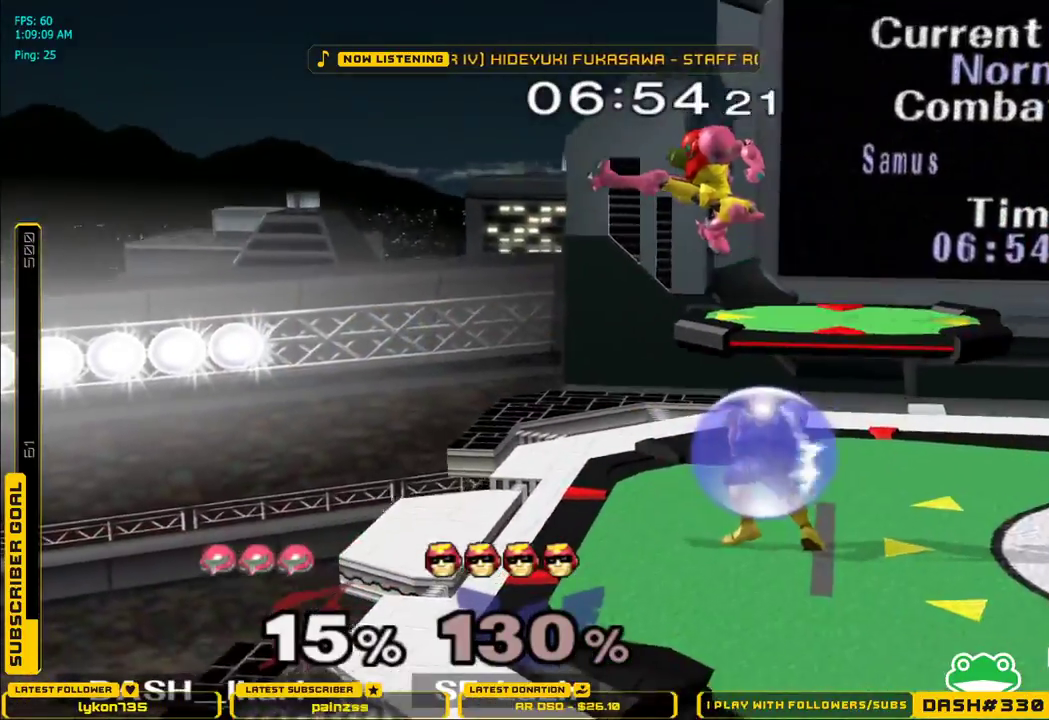
{"dt_ms": 1000, "buttons": ["X"], "left_stick": "right", "right_stick": "center"}
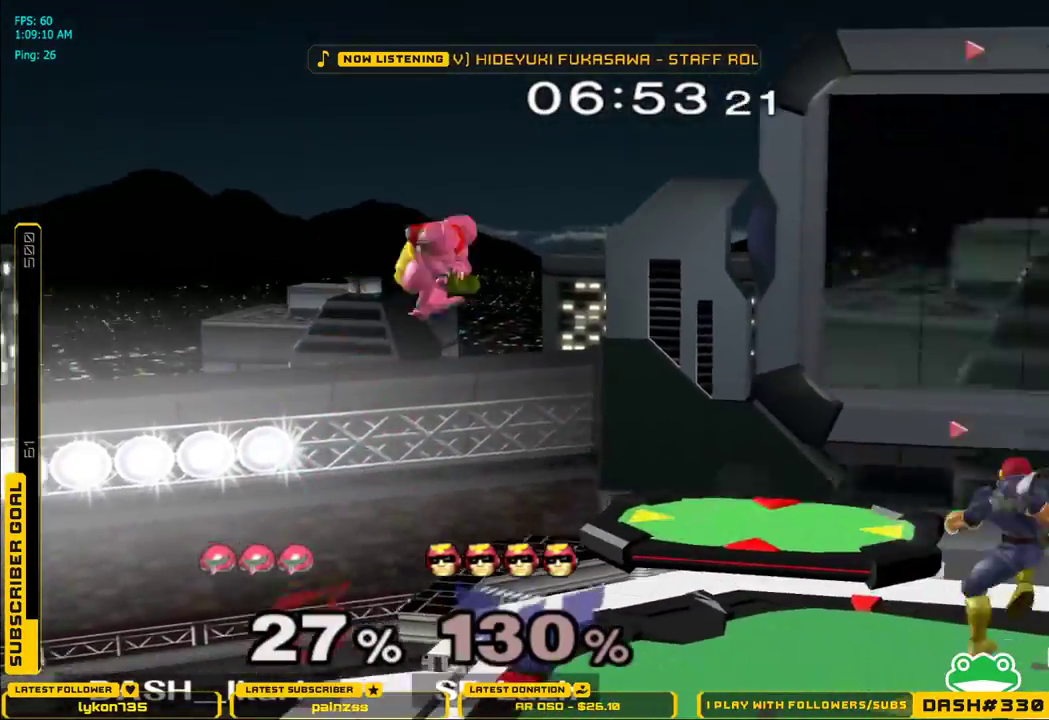
{"dt_ms": 500, "buttons": ["A"], "left_stick": "center", "right_stick": "center", "events": [[150, "X", "up"], [233, "left_stick", "center"], [483, "A", "down"]]}
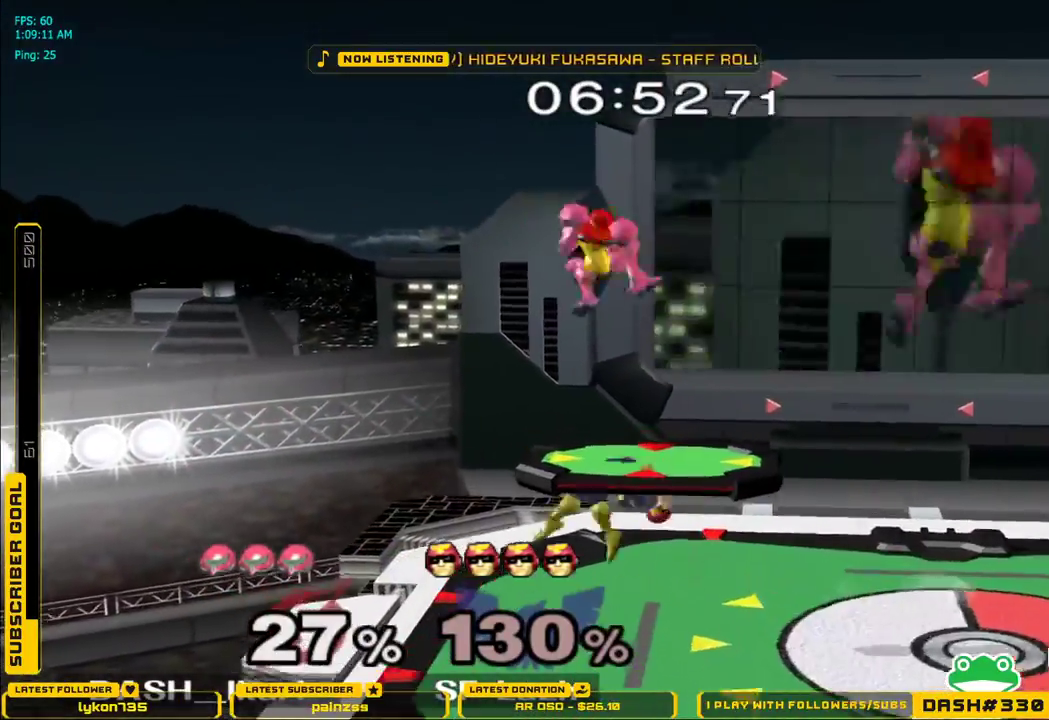
{"dt_ms": 1000, "buttons": ["A"], "left_stick": "center", "right_stick": "center"}
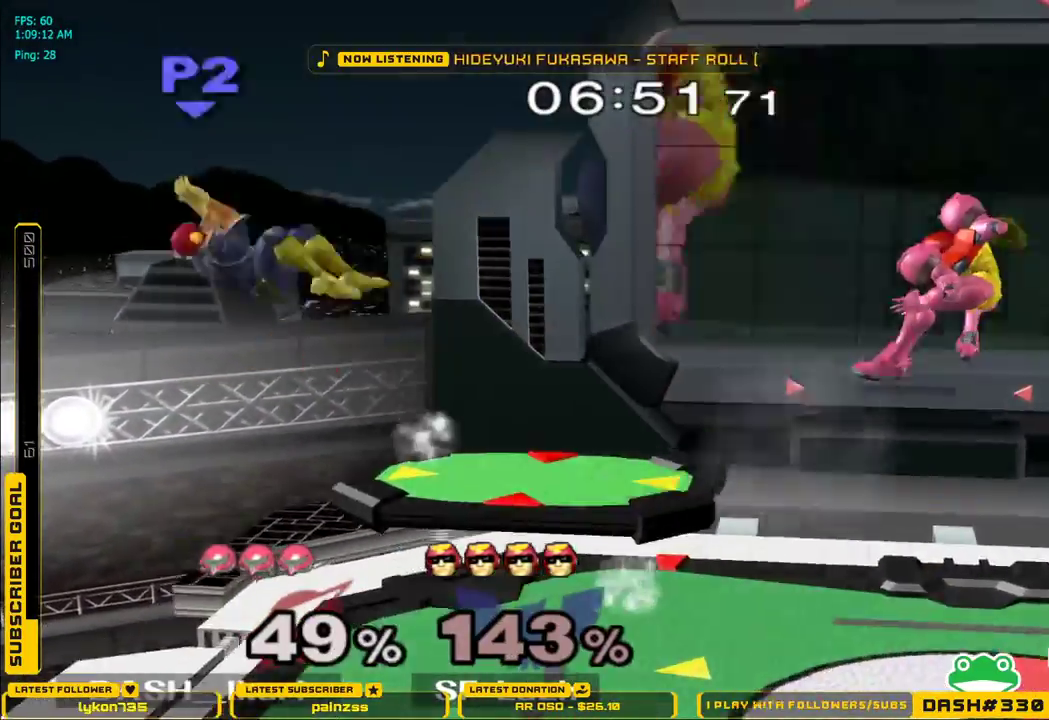
{"dt_ms": 500, "buttons": ["B"], "left_stick": "left", "right_stick": "center"}
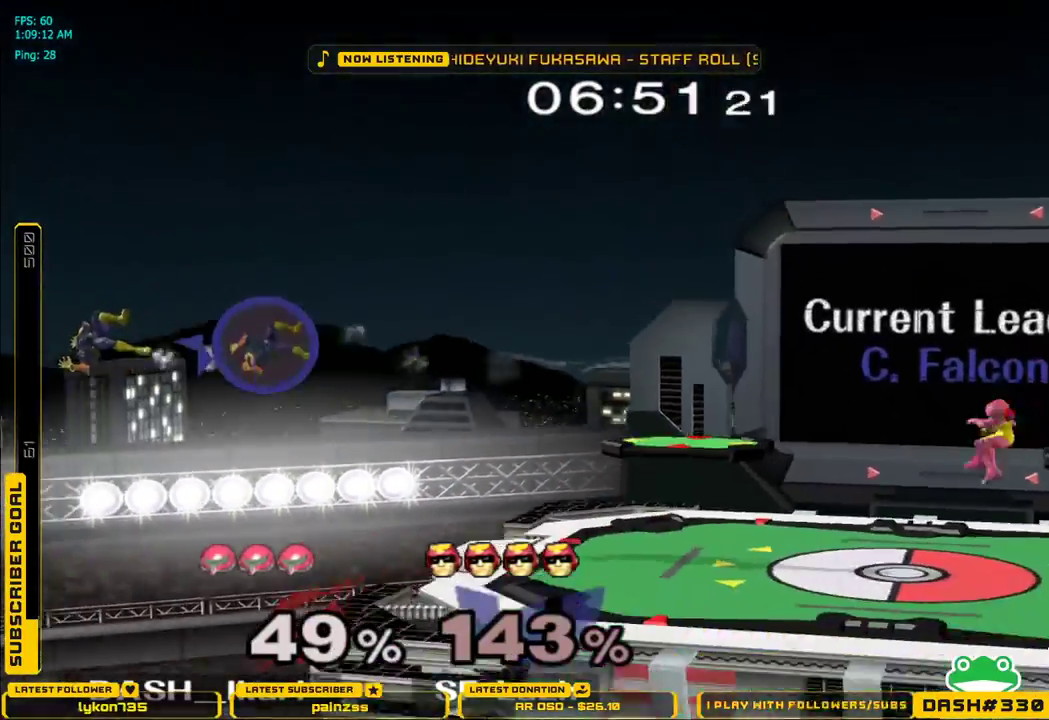
{"dt_ms": 500, "buttons": ["X"], "left_stick": "right", "right_stick": "center", "events": [[117, "B", "up"], [167, "left_stick", "center"], [483, "left_stick", "right"], [500, "X", "down"]]}
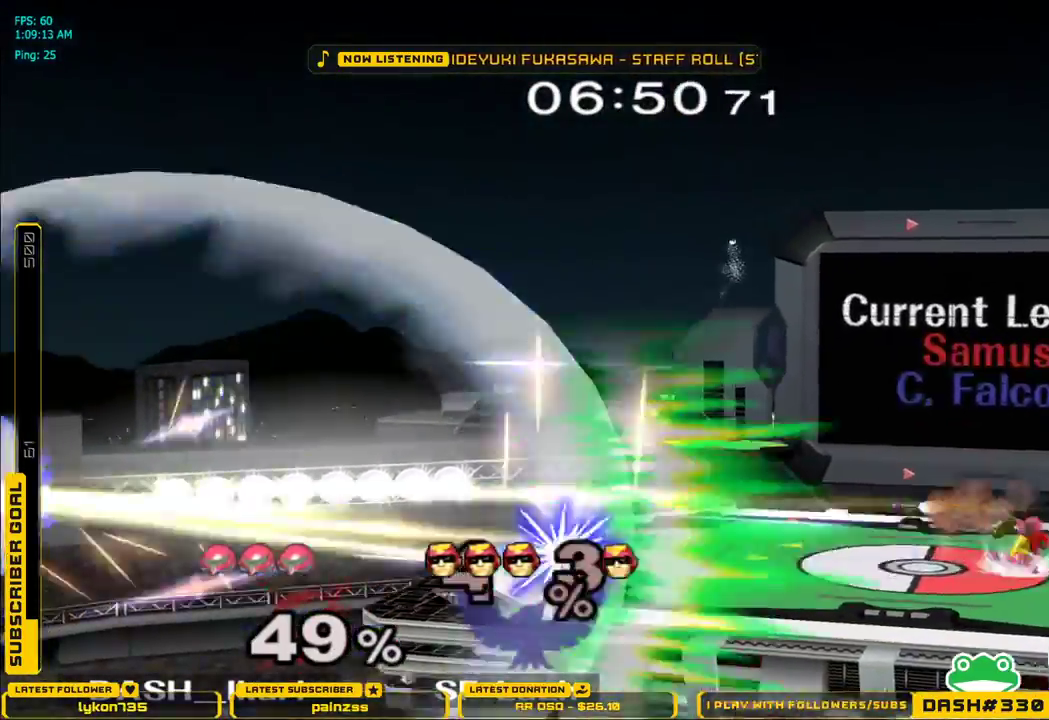
{"dt_ms": 500, "buttons": [], "left_stick": "right", "right_stick": "center", "events": [[33, "X", "up"], [100, "X", "down"], [283, "left_stick", "down-right"], [300, "L1", "down"], [383, "left_stick", "center"], [400, "L1", "up"], [400, "X", "up"], [500, "left_stick", "right"]]}
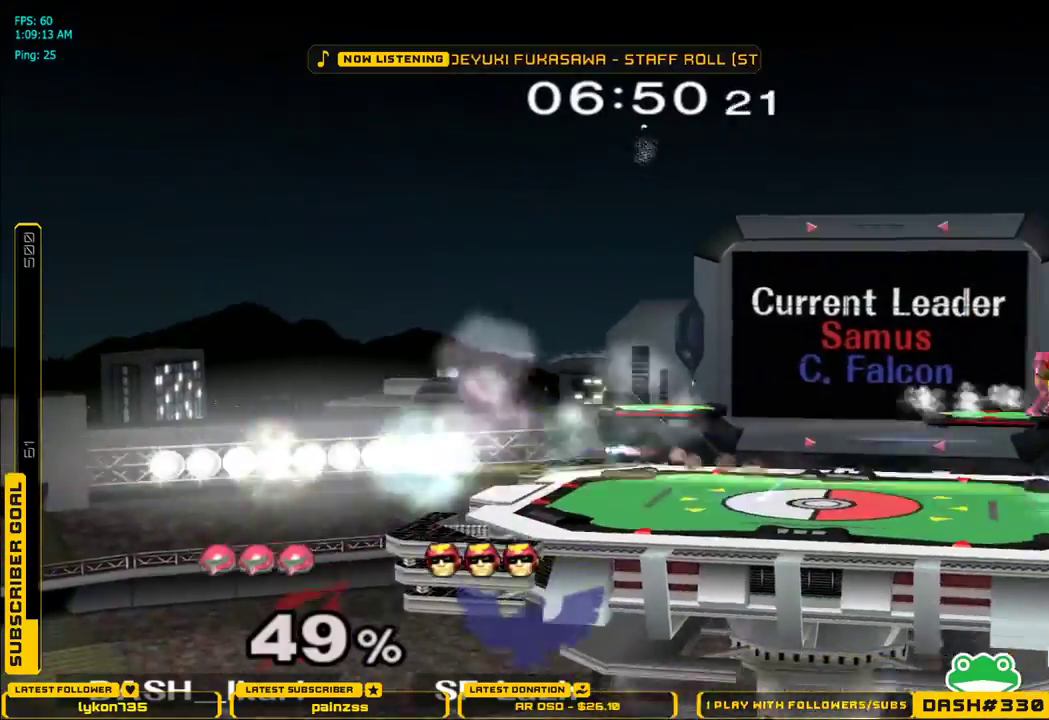
{"dt_ms": 500, "buttons": [], "left_stick": "center", "right_stick": "center", "events": [[183, "left_stick", "left"], [200, "B", "down"], [317, "B", "up"], [350, "left_stick", "center"]]}
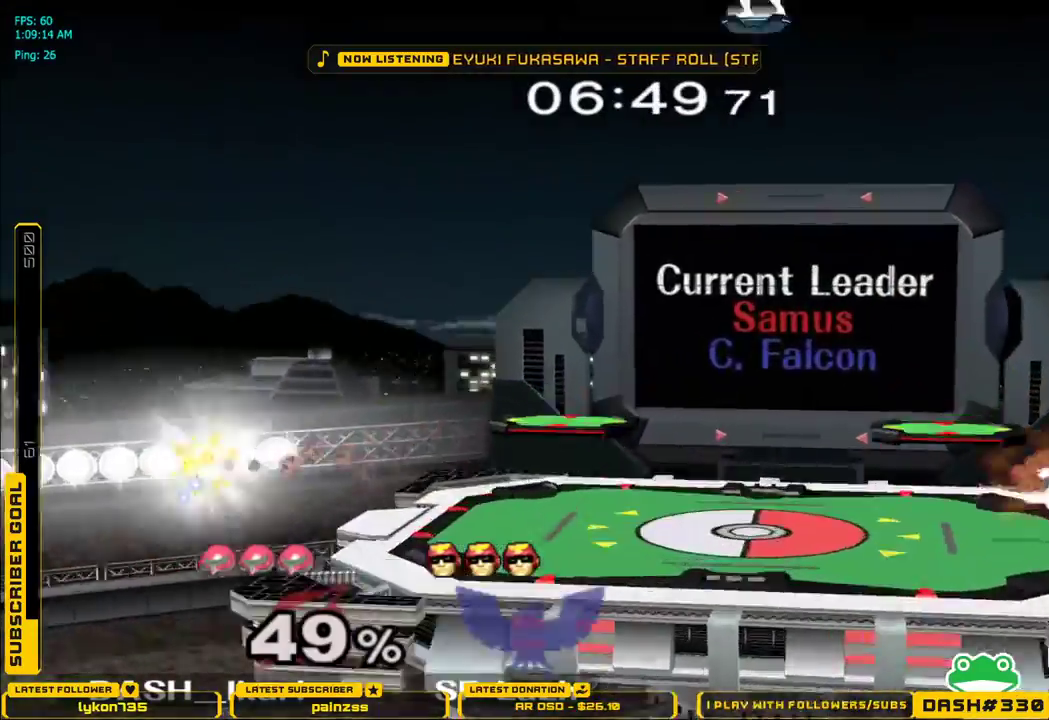
{"dt_ms": 500, "buttons": [], "left_stick": "center", "right_stick": "center", "events": [[217, "B", "down"], [350, "B", "up"]]}
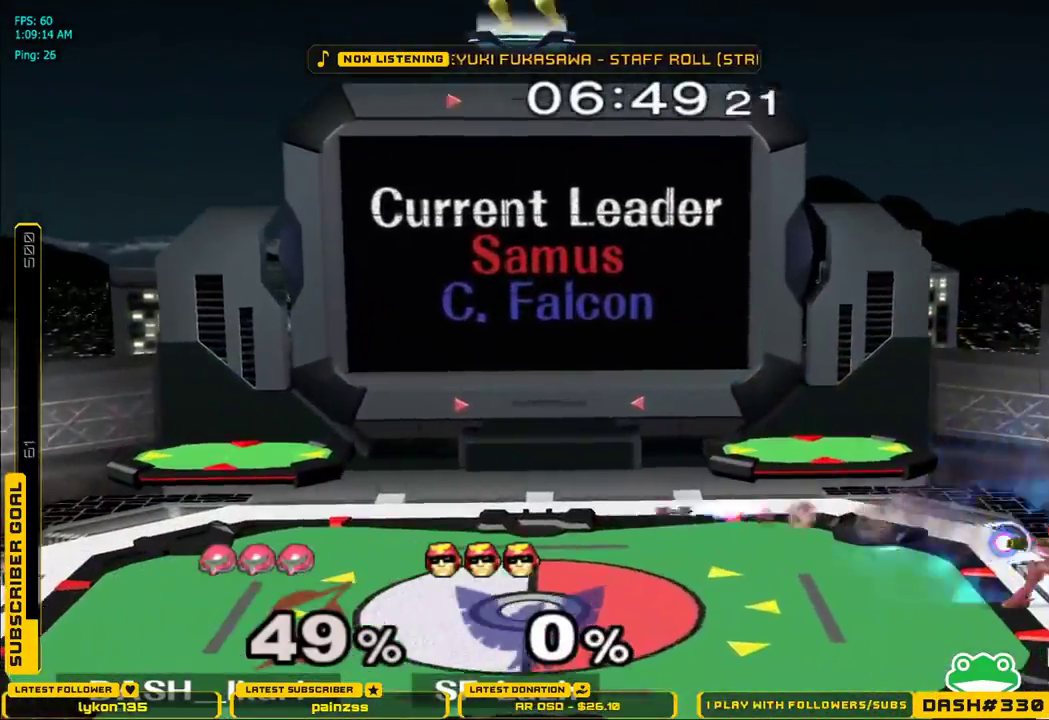
{"dt_ms": 500, "buttons": [], "left_stick": "center", "right_stick": "center", "events": []}
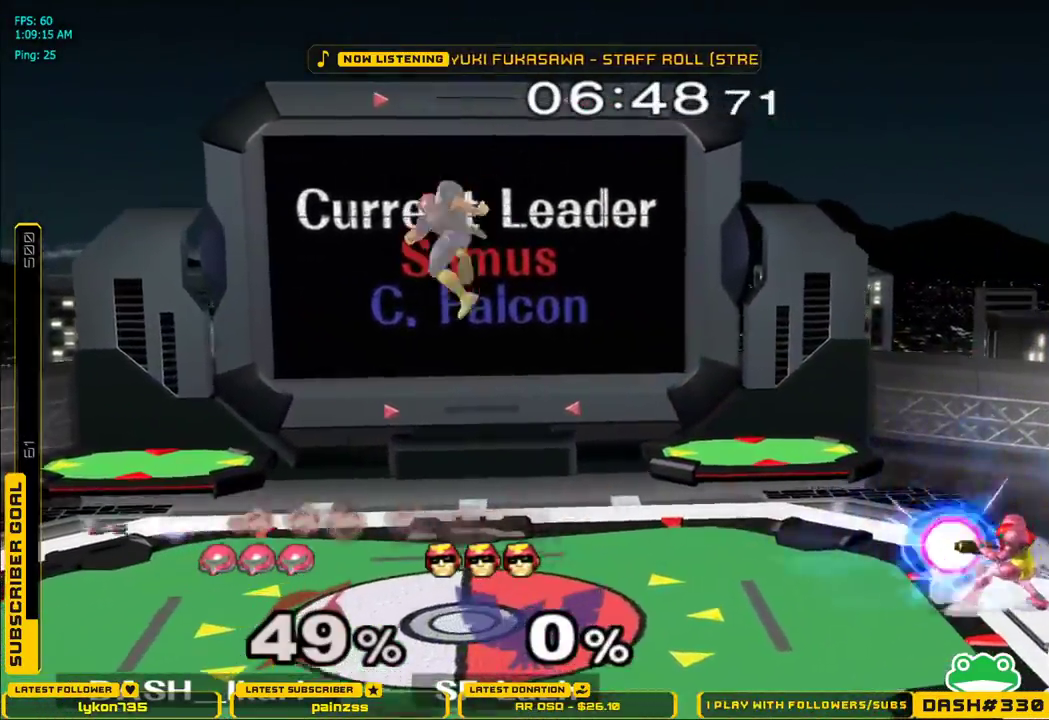
{"dt_ms": 500, "buttons": [], "left_stick": "center", "right_stick": "center", "events": [[400, "L1", "down"], [483, "L1", "up"]]}
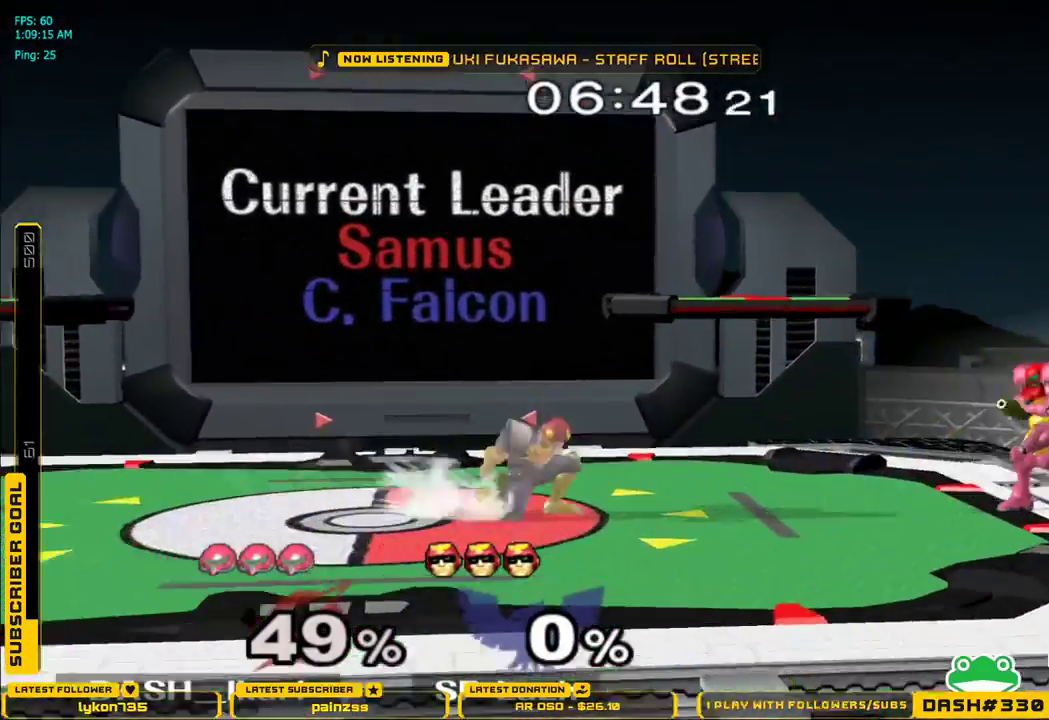
{"dt_ms": 500, "buttons": [], "left_stick": "center", "right_stick": "center", "events": [[83, "X", "down"], [100, "X", "up"], [133, "left_stick", "right"], [150, "A", "down"], [150, "L1", "down"], [200, "A", "up"], [250, "L1", "up"], [267, "left_stick", "center"], [333, "left_stick", "down"], [400, "left_stick", "center"]]}
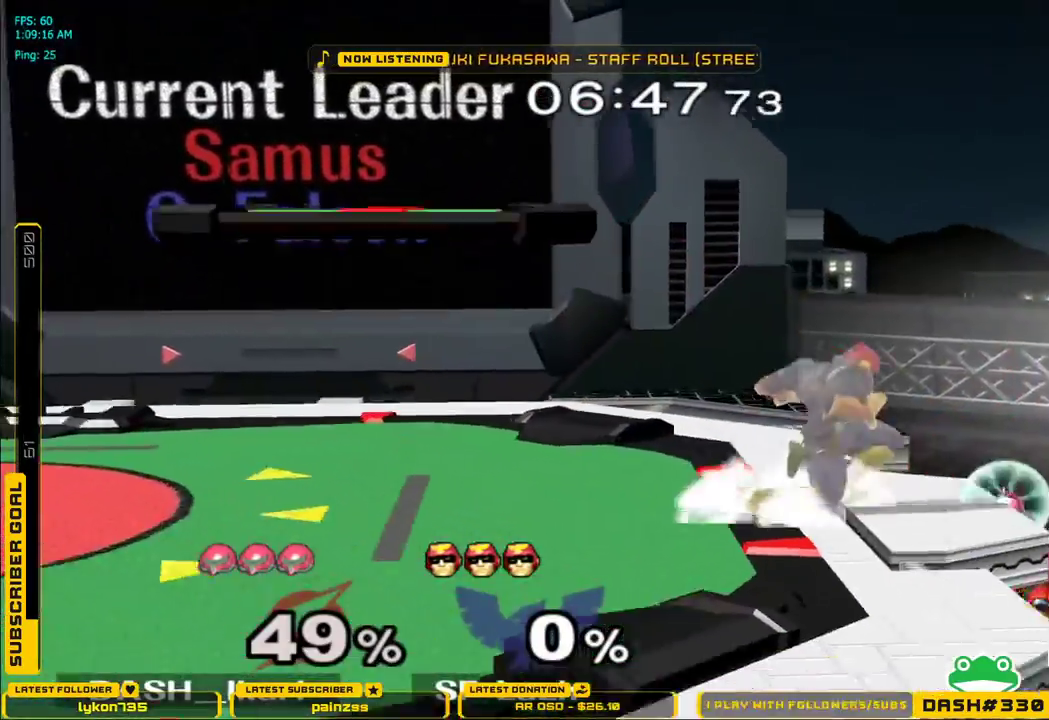
{"dt_ms": 500, "buttons": [], "left_stick": "center", "right_stick": "center", "events": [[133, "left_stick", "left"], [467, "left_stick", "center"]]}
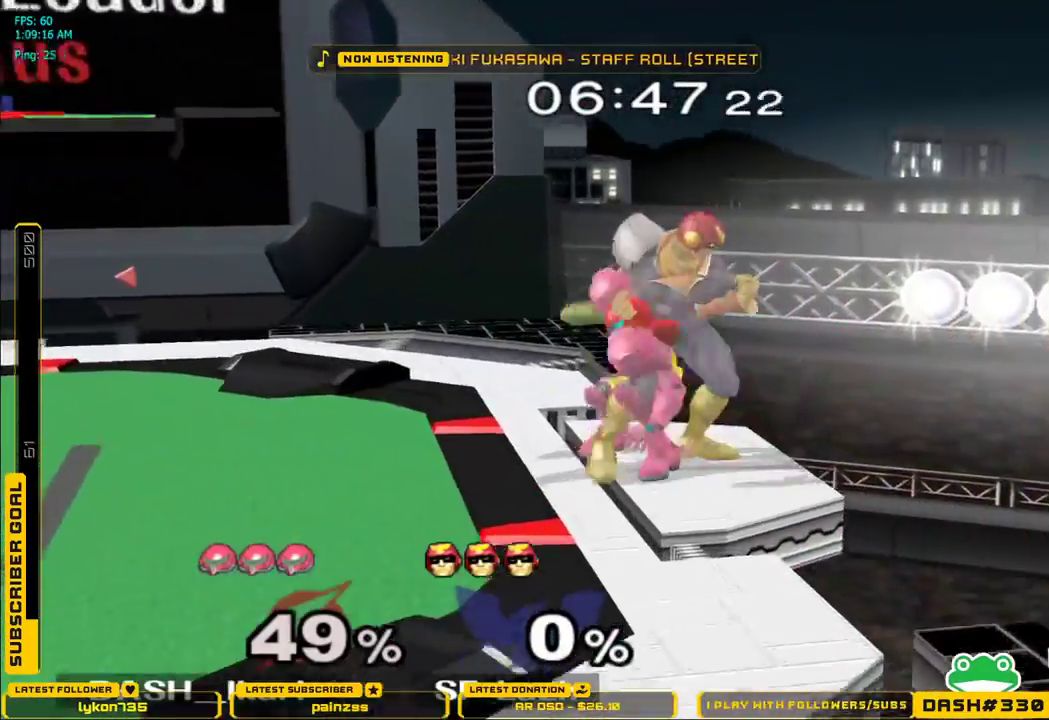
{"dt_ms": 500, "buttons": [], "left_stick": "left", "right_stick": "center", "events": [[150, "left_stick", "left"], [267, "X", "down"], [317, "X", "up"], [333, "left_stick", "down-left"], [350, "L1", "down"], [433, "left_stick", "left"], [450, "L1", "up"]]}
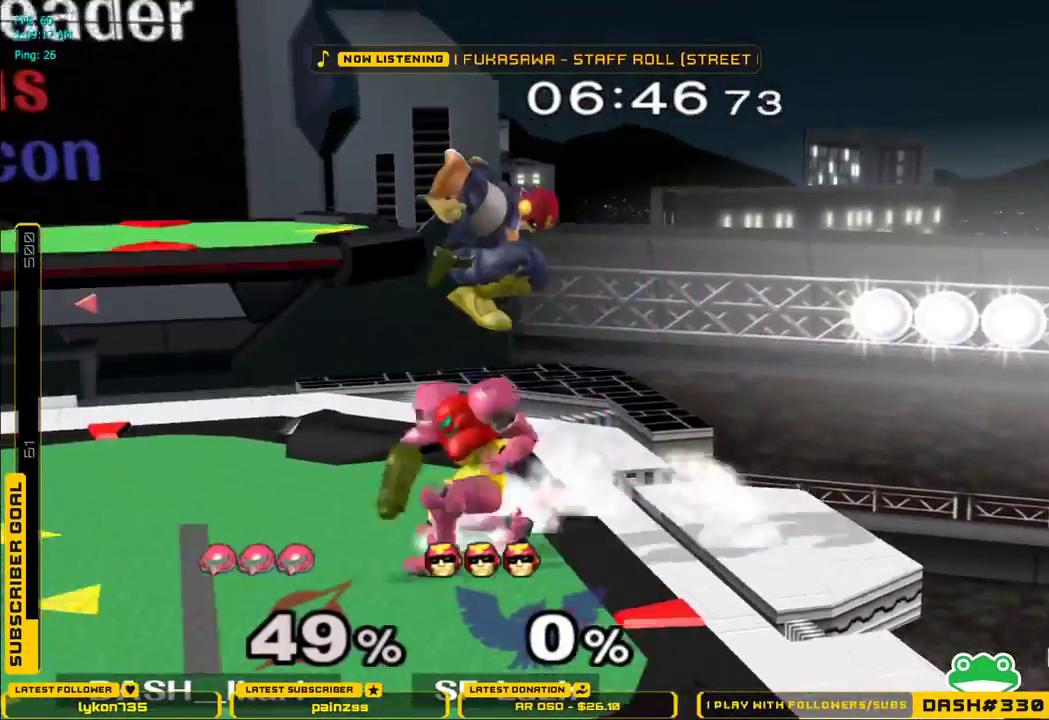
{"dt_ms": 500, "buttons": [], "left_stick": "center", "right_stick": "center", "events": [[50, "X", "down"], [133, "X", "up"], [200, "X", "down"], [367, "X", "up"], [483, "left_stick", "center"]]}
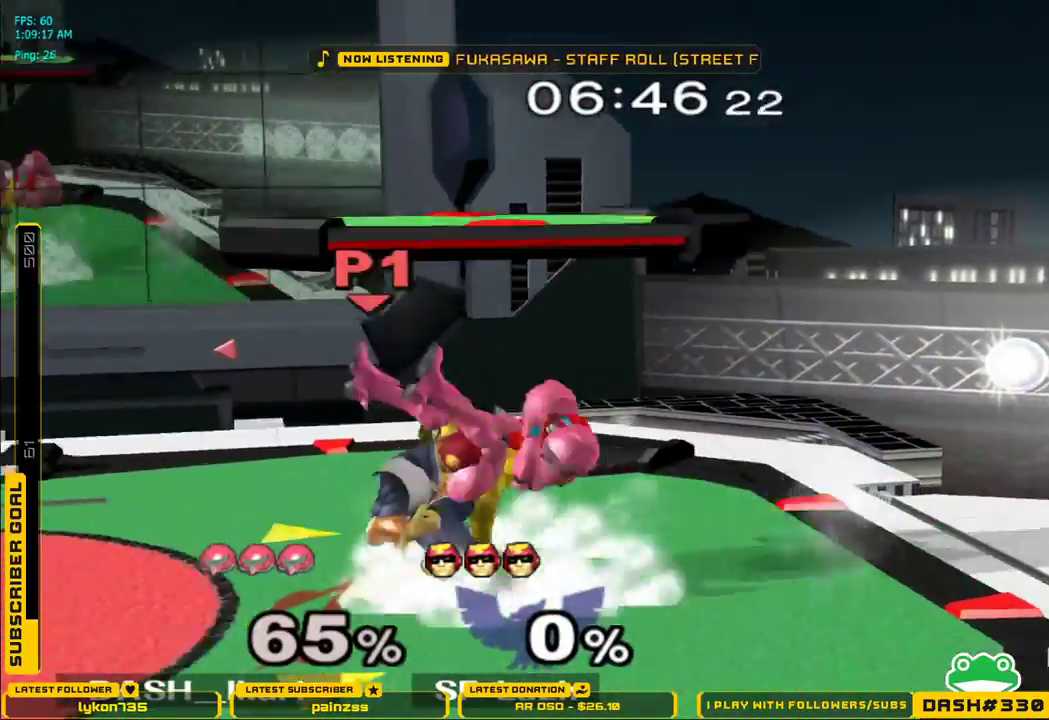
{"dt_ms": 1000, "buttons": [], "left_stick": "left", "right_stick": "up"}
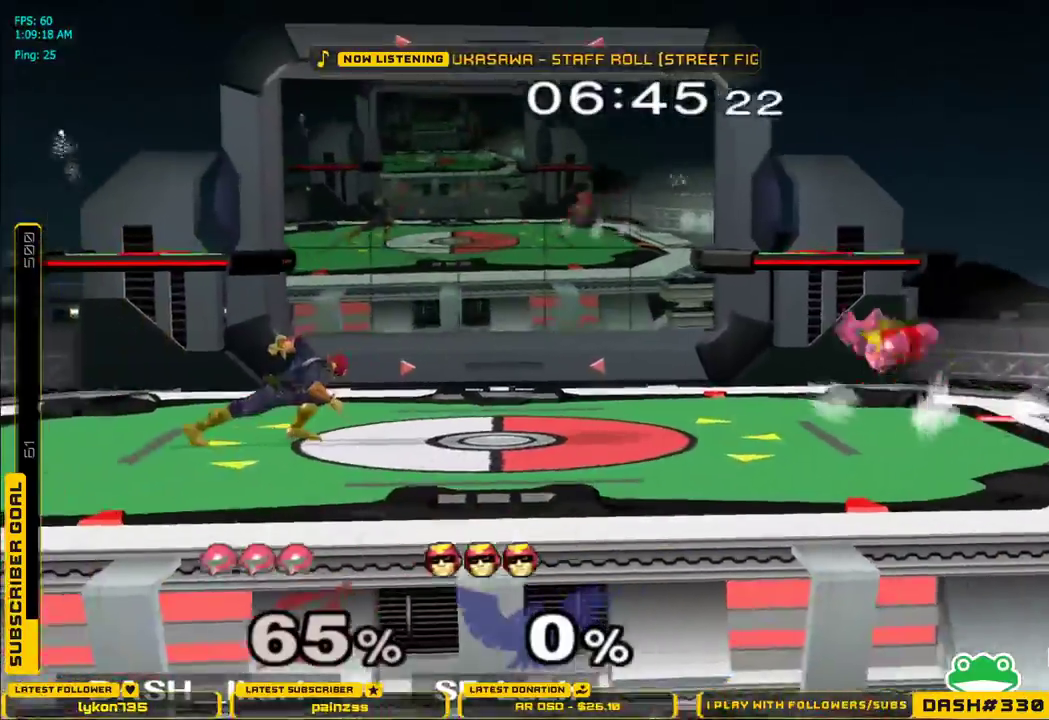
{"dt_ms": 500, "buttons": [], "left_stick": "center", "right_stick": "center"}
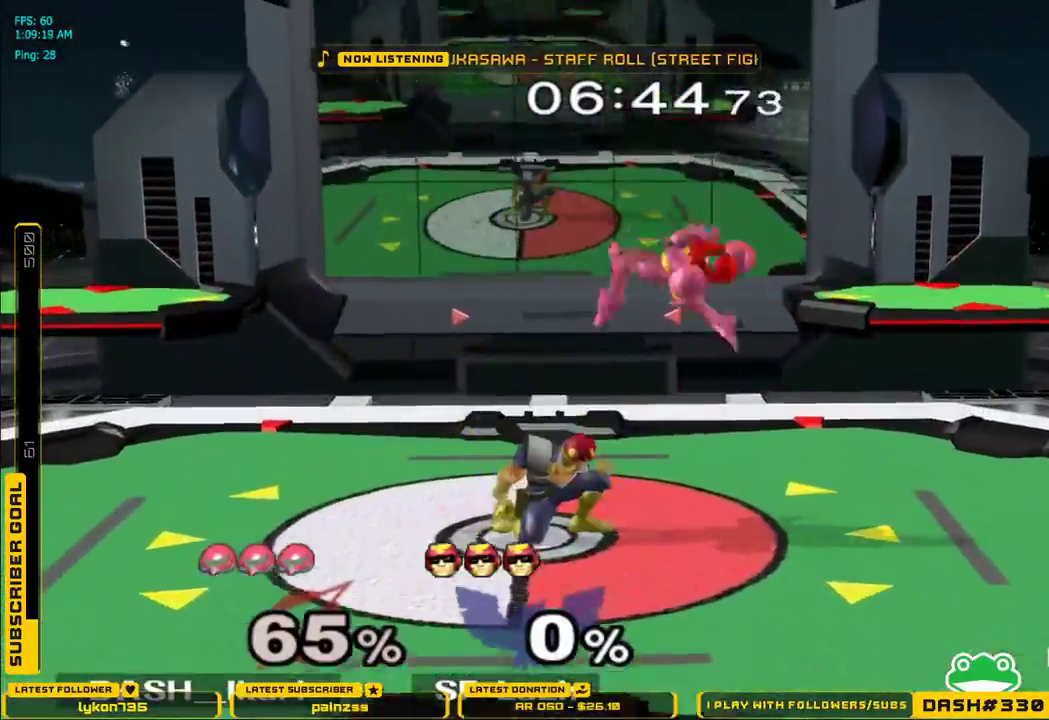
{"dt_ms": 1000, "buttons": [], "left_stick": "center", "right_stick": "center"}
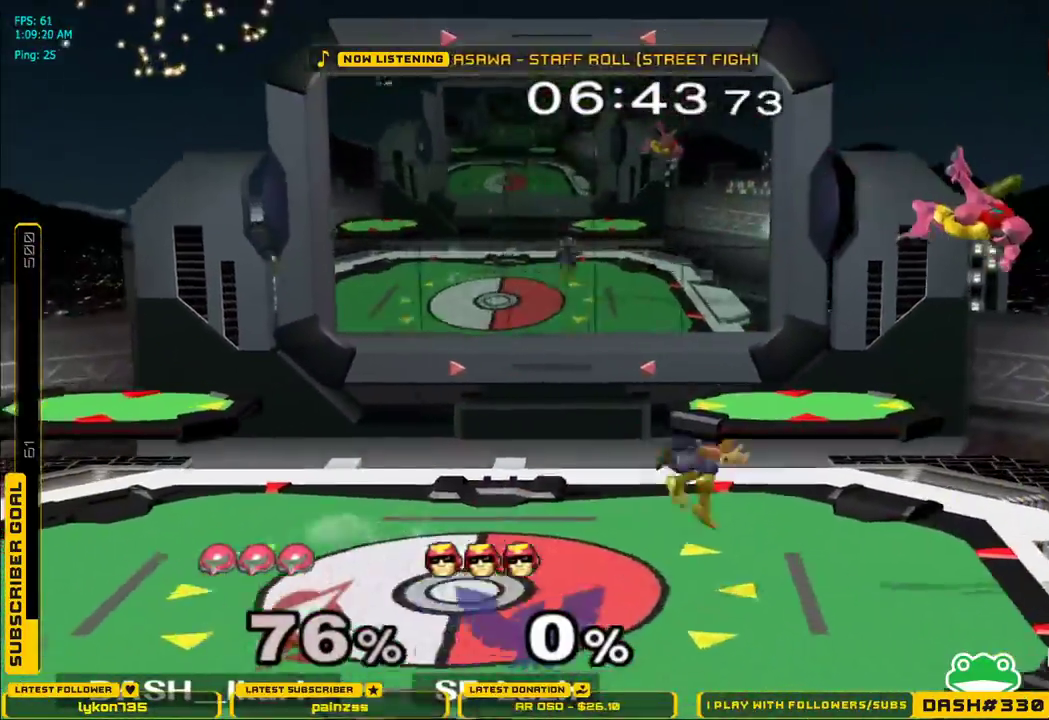
{"dt_ms": 500, "buttons": [], "left_stick": "left", "right_stick": "center", "events": [[167, "X", "down"], [183, "left_stick", "left"], [250, "X", "up"], [317, "X", "down"], [467, "X", "up"]]}
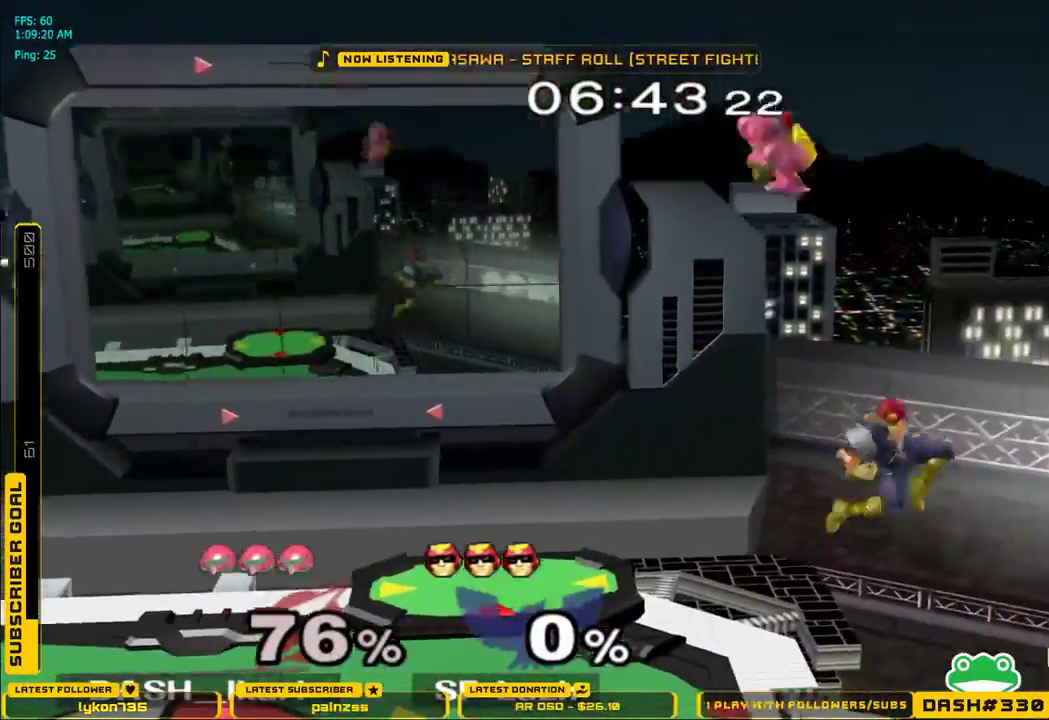
{"dt_ms": 1000, "buttons": ["L1"], "left_stick": "left", "right_stick": "center"}
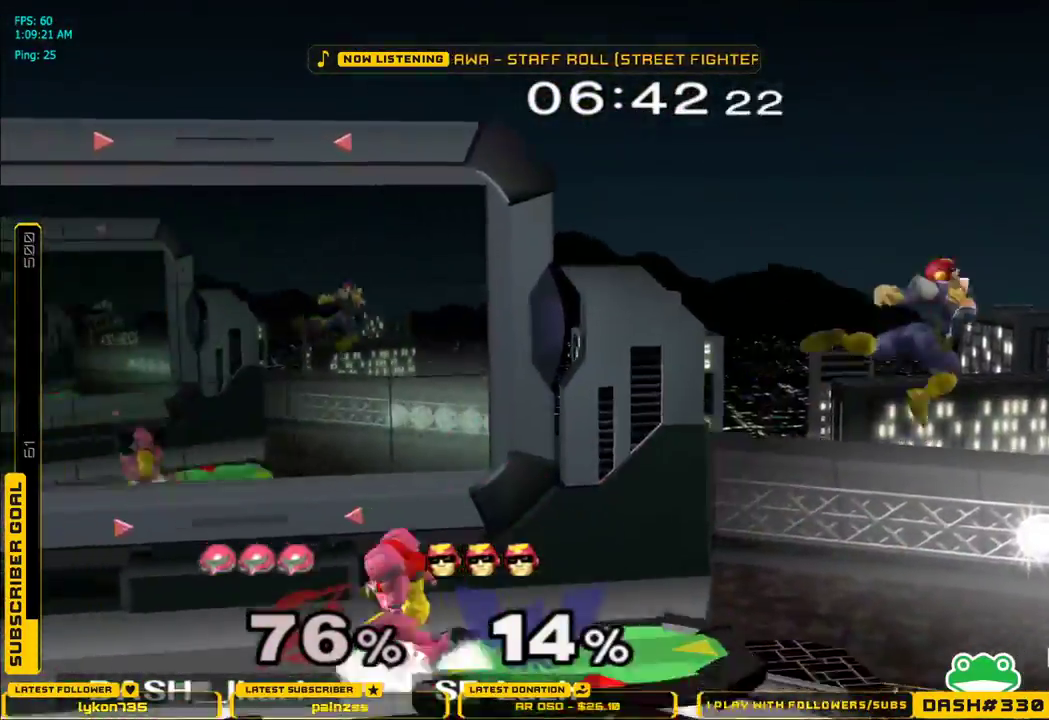
{"dt_ms": 500, "buttons": [], "left_stick": "center", "right_stick": "center", "events": [[133, "L1", "up"], [183, "left_stick", "right"], [217, "B", "down"], [333, "B", "up"], [367, "left_stick", "center"]]}
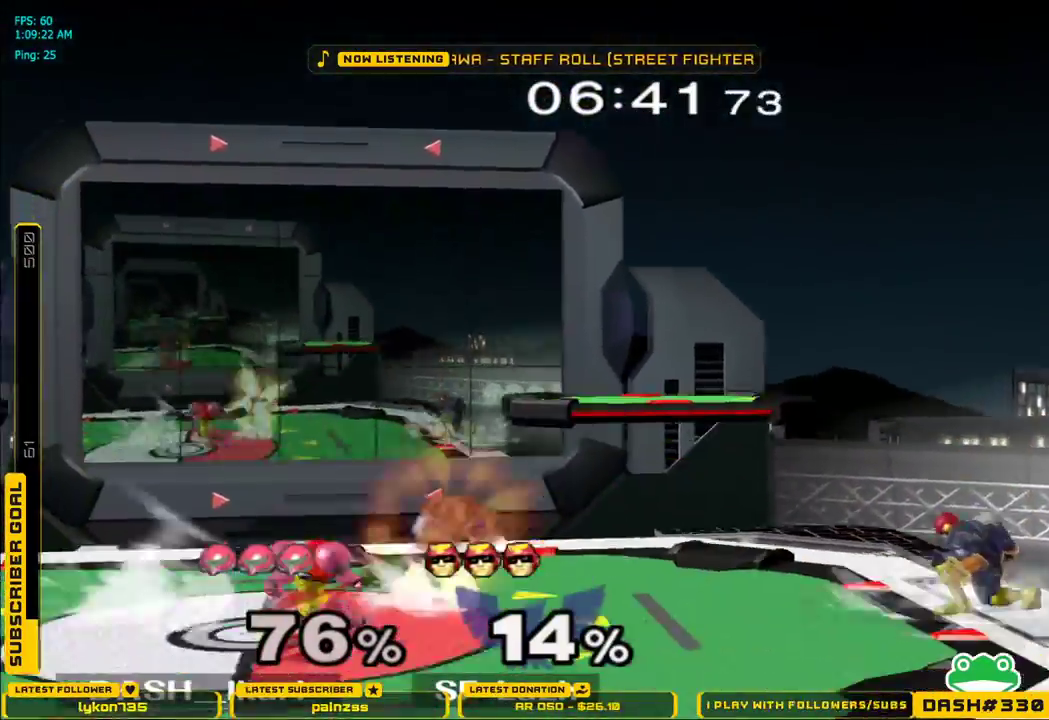
{"dt_ms": 500, "buttons": ["X", "L1"], "left_stick": "down-right", "right_stick": "center", "events": [[117, "left_stick", "right"], [183, "X", "down"], [233, "X", "up"], [300, "X", "down"], [467, "left_stick", "down-right"], [500, "L1", "down"]]}
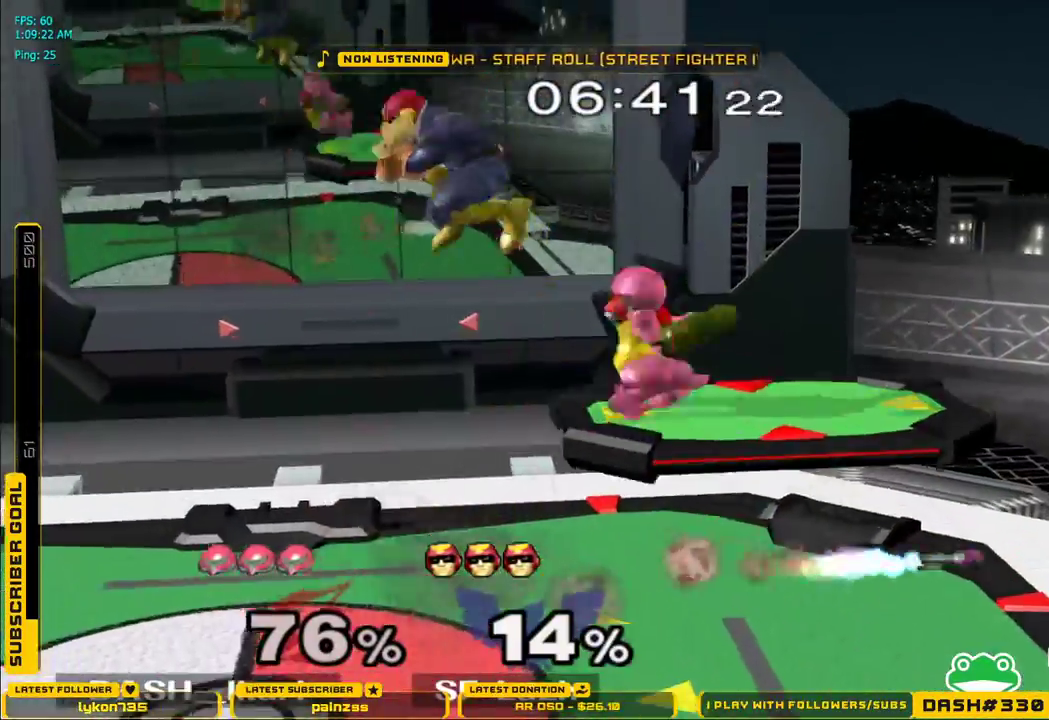
{"dt_ms": 500, "buttons": [], "left_stick": "center", "right_stick": "center", "events": [[50, "X", "up"], [83, "left_stick", "center"], [100, "L1", "up"], [150, "left_stick", "down"], [233, "left_stick", "center"], [300, "B", "down"], [300, "left_stick", "left"], [417, "B", "up"], [483, "left_stick", "center"]]}
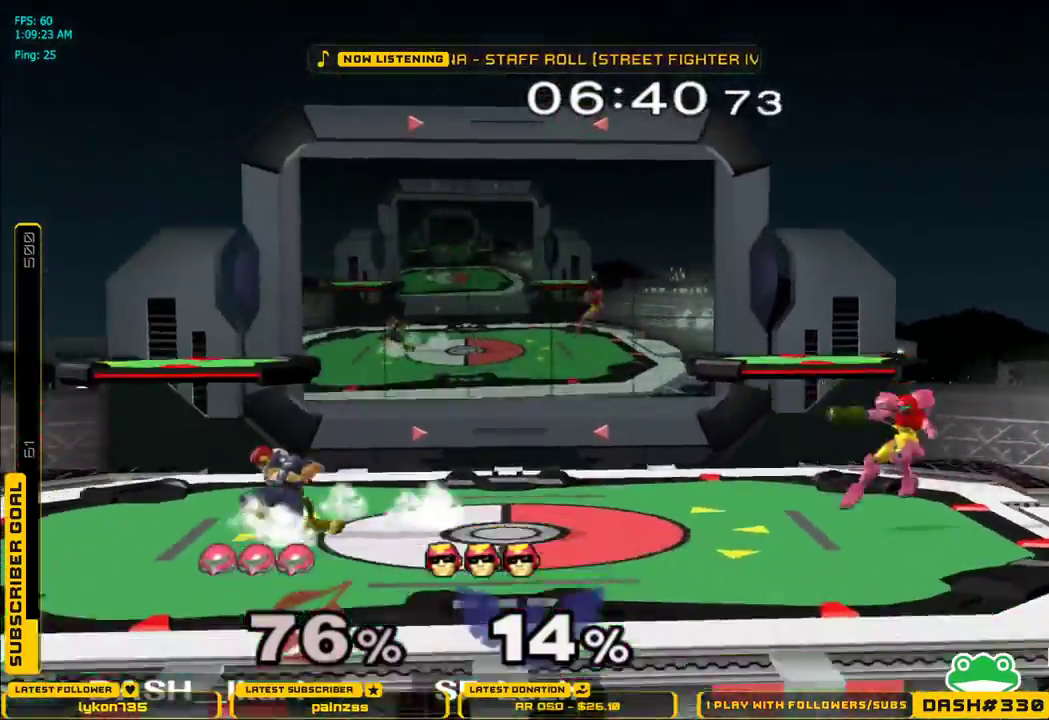
{"dt_ms": 1000, "buttons": [], "left_stick": "left", "right_stick": "center"}
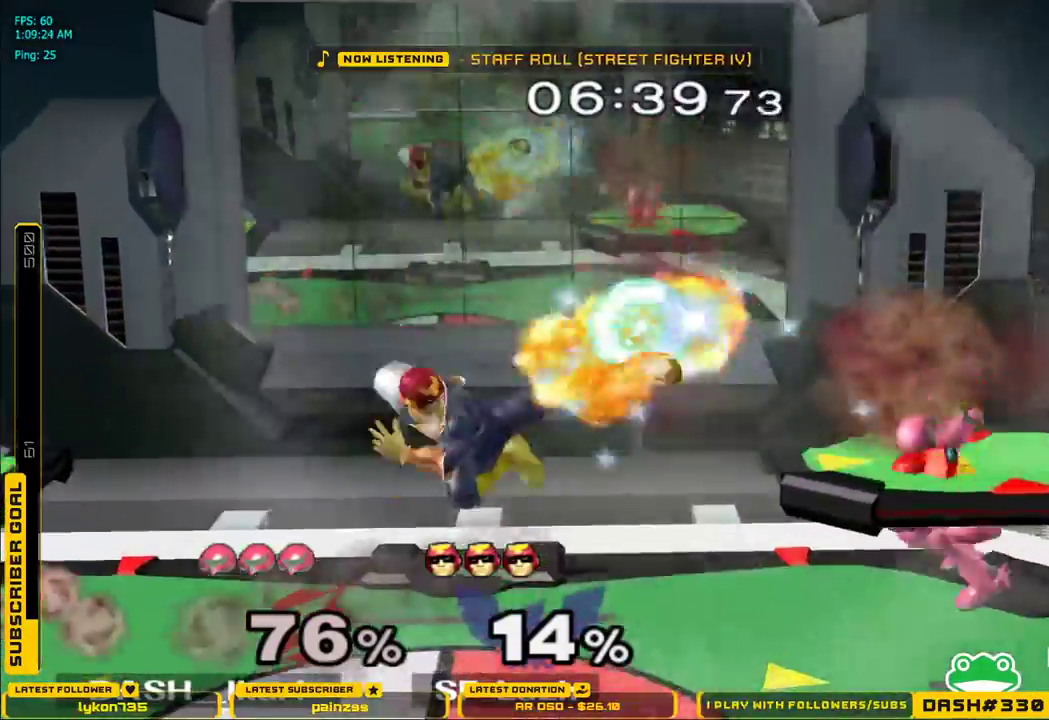
{"dt_ms": 1000, "buttons": ["DPAD_DOWN"], "left_stick": "center", "right_stick": "center"}
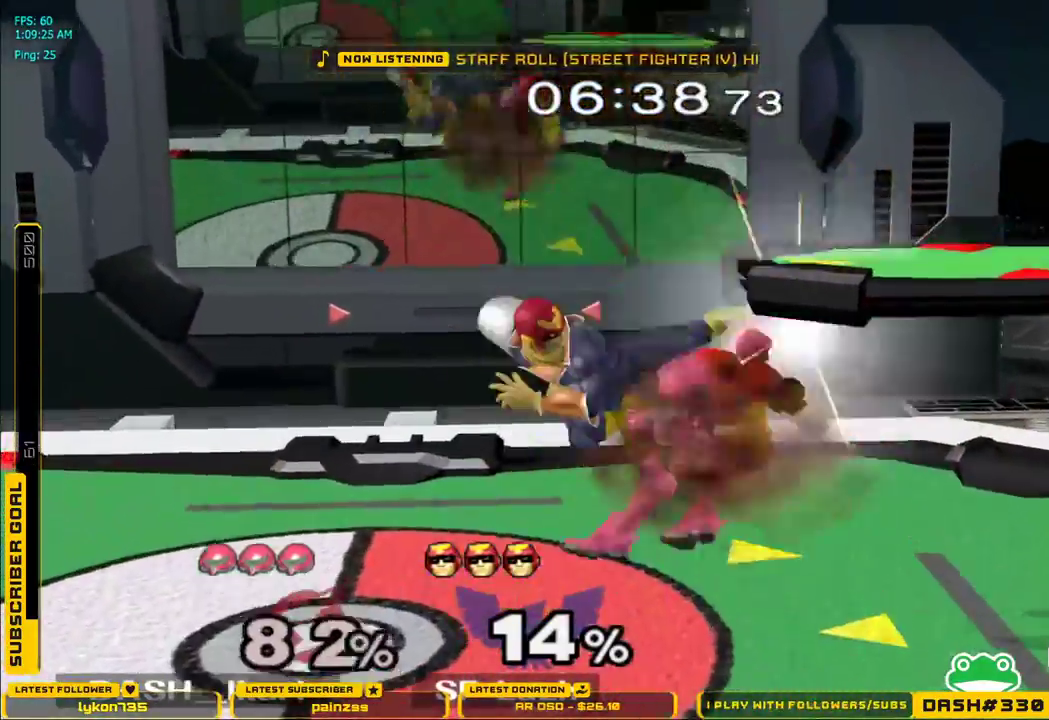
{"dt_ms": 500, "buttons": [], "left_stick": "center", "right_stick": "center", "events": [[33, "A", "down"], [50, "L1", "down"], [67, "A", "up"], [117, "DPAD_RIGHT", "down"], [117, "L1", "up"], [133, "DPAD_DOWN", "up"], [133, "DPAD_RIGHT", "up"], [300, "A", "down"], [350, "A", "up"]]}
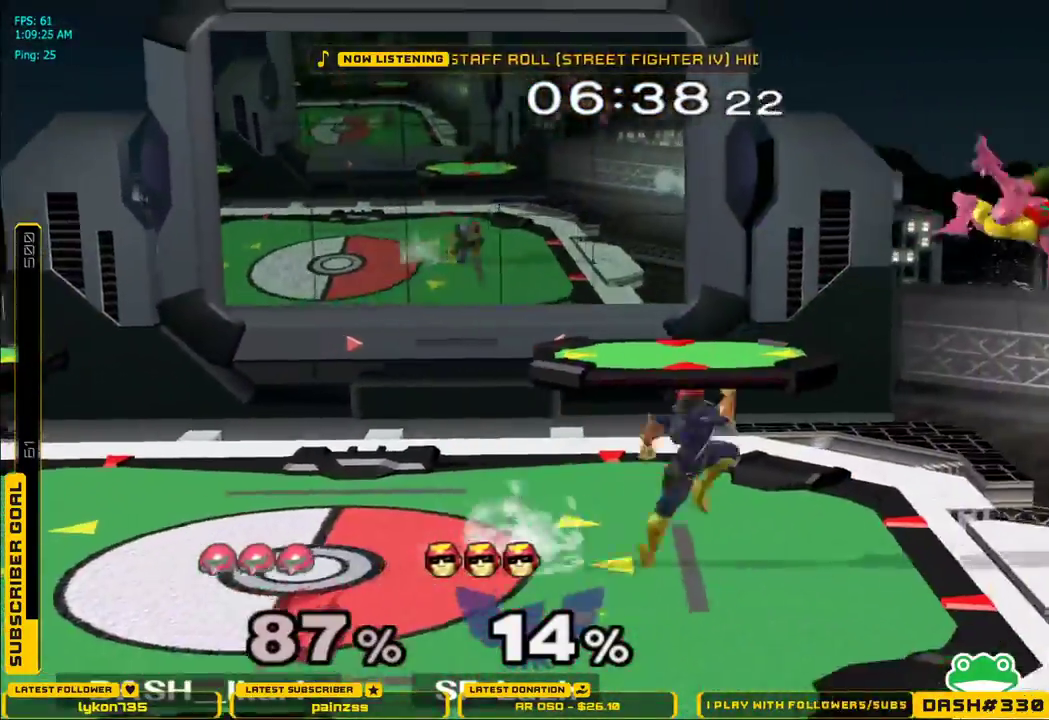
{"dt_ms": 500, "buttons": [], "left_stick": "left", "right_stick": "center", "events": [[183, "left_stick", "up-left"], [200, "X", "down"], [267, "X", "up"], [333, "X", "down"], [367, "left_stick", "left"], [483, "X", "up"]]}
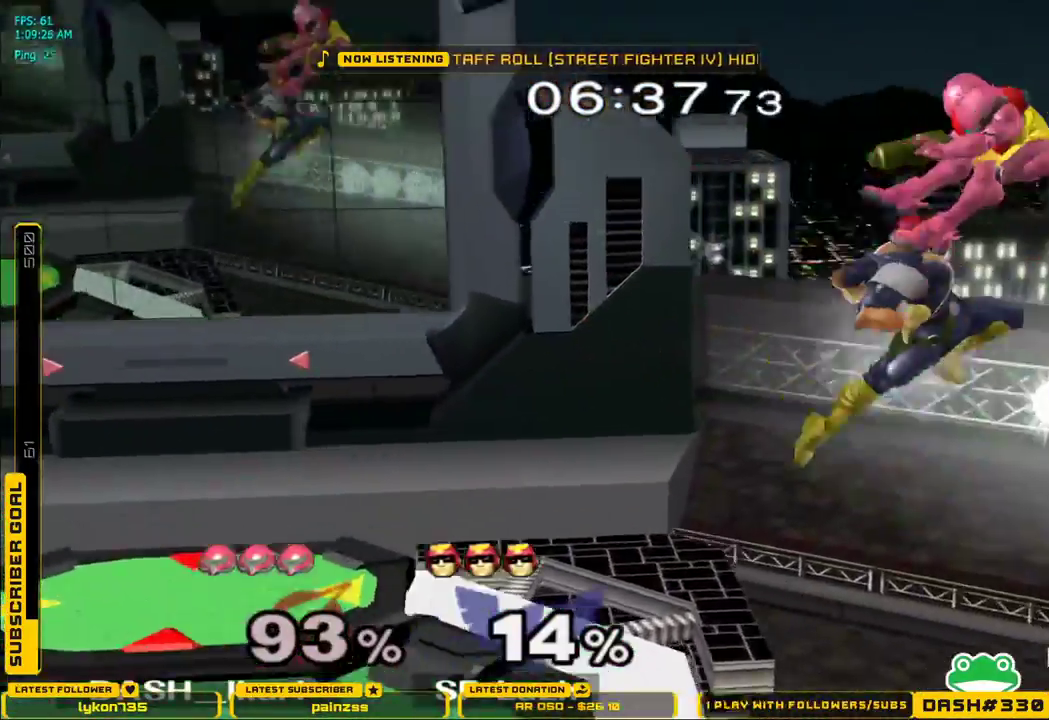
{"dt_ms": 500, "buttons": ["B"], "left_stick": "down", "right_stick": "center"}
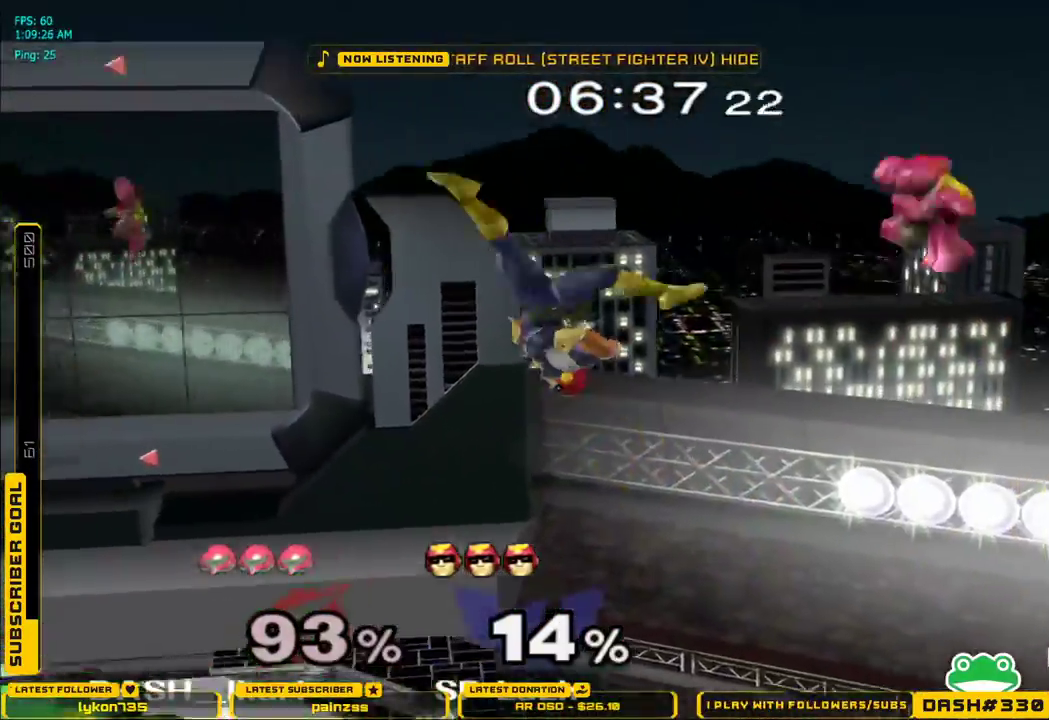
{"dt_ms": 500, "buttons": [], "left_stick": "right", "right_stick": "center", "events": [[33, "B", "up"], [83, "B", "down"], [83, "left_stick", "left"], [167, "B", "up"], [400, "left_stick", "right"]]}
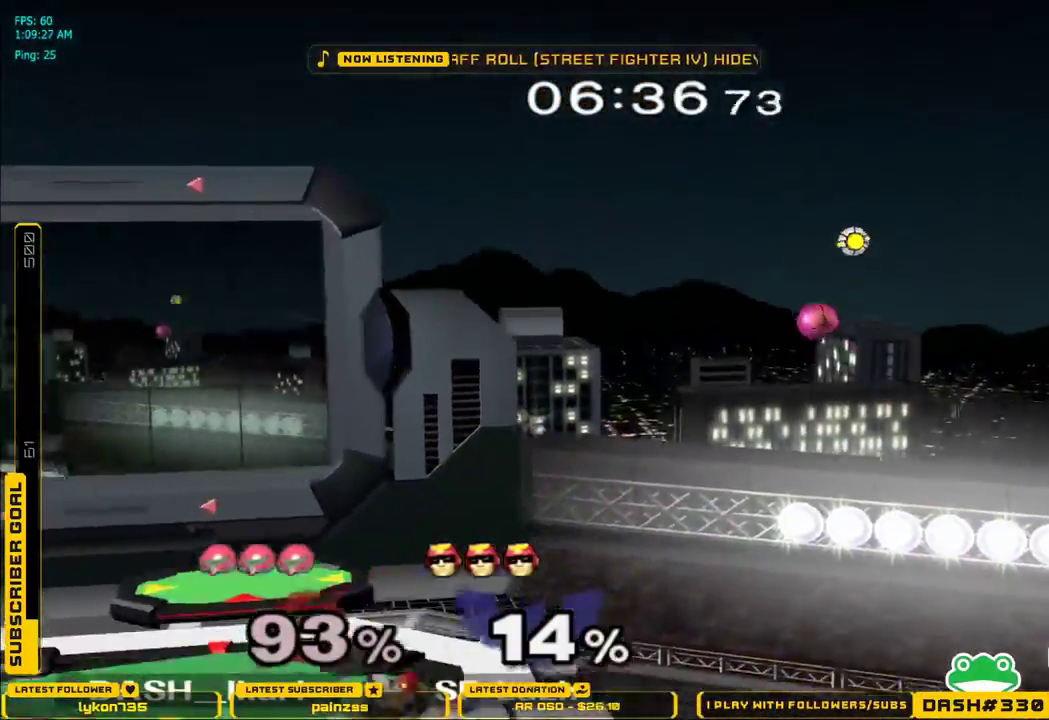
{"dt_ms": 500, "buttons": ["B"], "left_stick": "down", "right_stick": "center", "events": [[167, "left_stick", "down"], [217, "B", "down"], [233, "B", "up"], [317, "B", "down"], [383, "B", "up"], [400, "B", "down"], [450, "B", "up"], [483, "B", "down"]]}